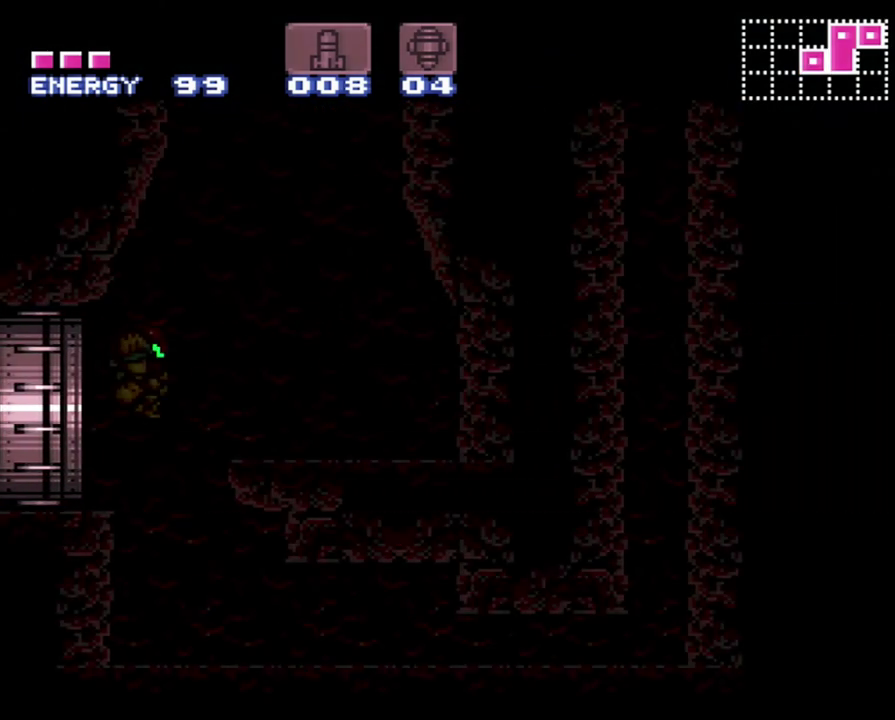
Gameplay with a controller (Nintendo layout); each line is a JSON object with the inputs held at the frame after it. "events" lists button and stick changes between this image and that frame as [ms after this image, input, new state], when the widget could be followed in between. Not read: L3 R3.
{"buttons": ["B"], "events": []}
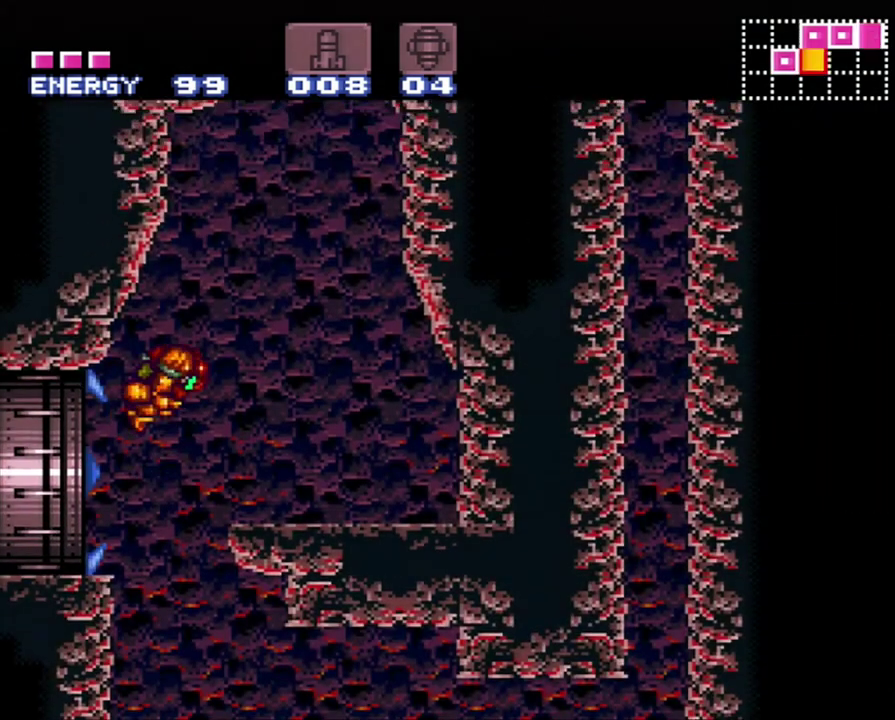
{"buttons": ["B", "DPAD_LEFT"], "events": [[250, "DPAD_LEFT", "down"]]}
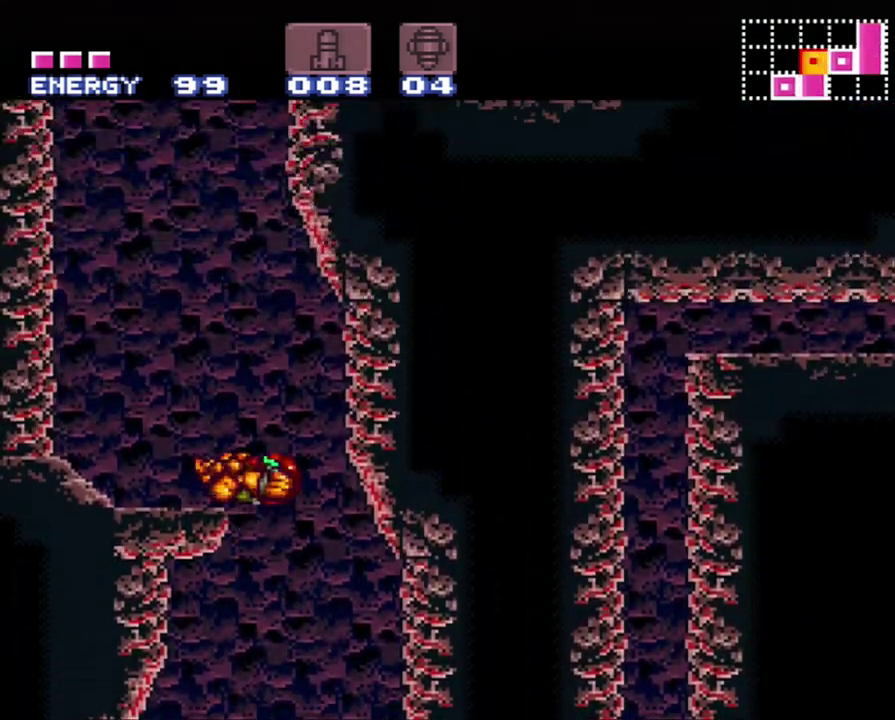
{"buttons": ["B"], "events": [[83, "B", "up"], [250, "DPAD_LEFT", "up"], [367, "B", "down"]]}
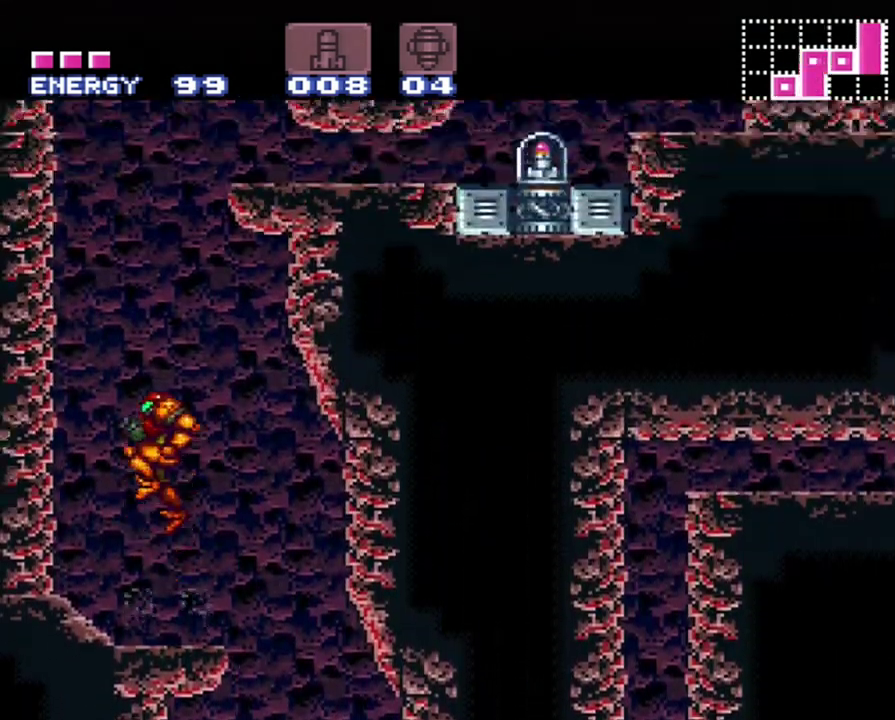
{"buttons": ["B"], "events": [[150, "DPAD_DOWN", "down"], [267, "DPAD_DOWN", "up"], [400, "DPAD_DOWN", "down"], [483, "DPAD_DOWN", "up"]]}
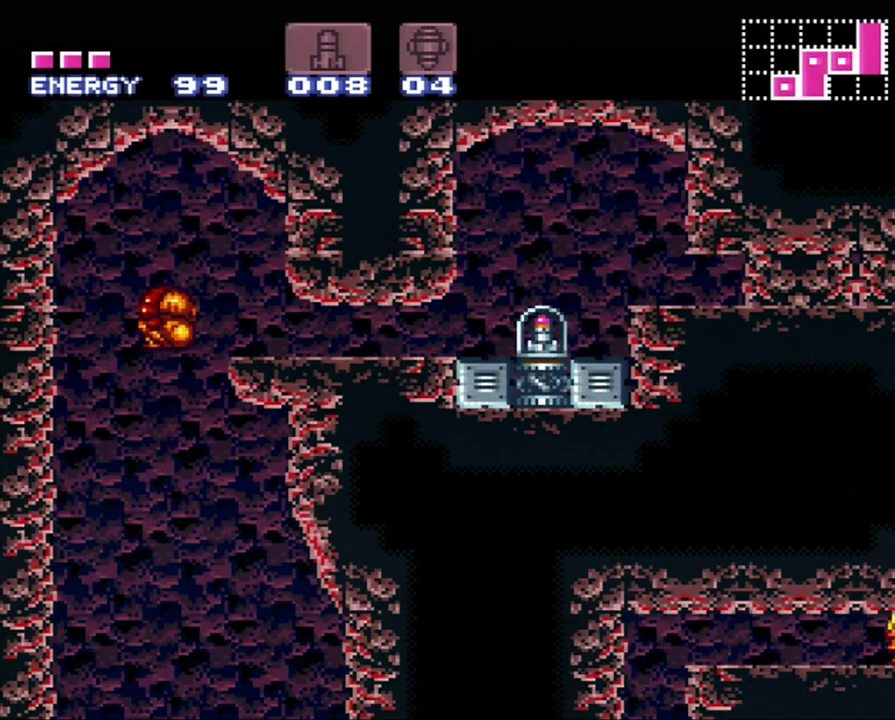
{"buttons": ["DPAD_RIGHT"], "events": [[67, "B", "up"], [67, "DPAD_RIGHT", "down"]]}
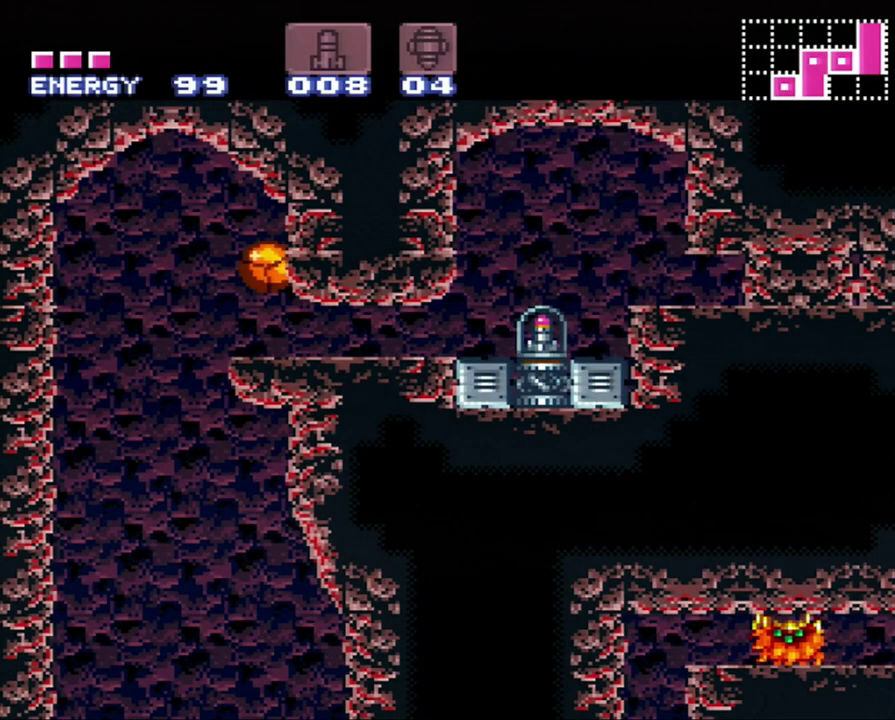
{"buttons": ["DPAD_RIGHT"], "events": []}
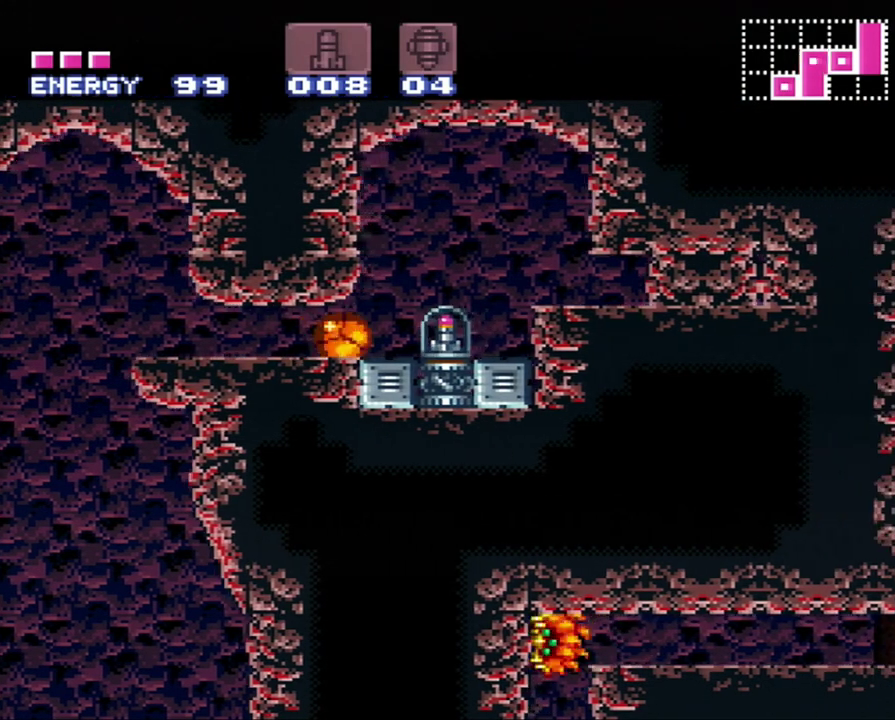
{"buttons": ["DPAD_RIGHT"], "events": []}
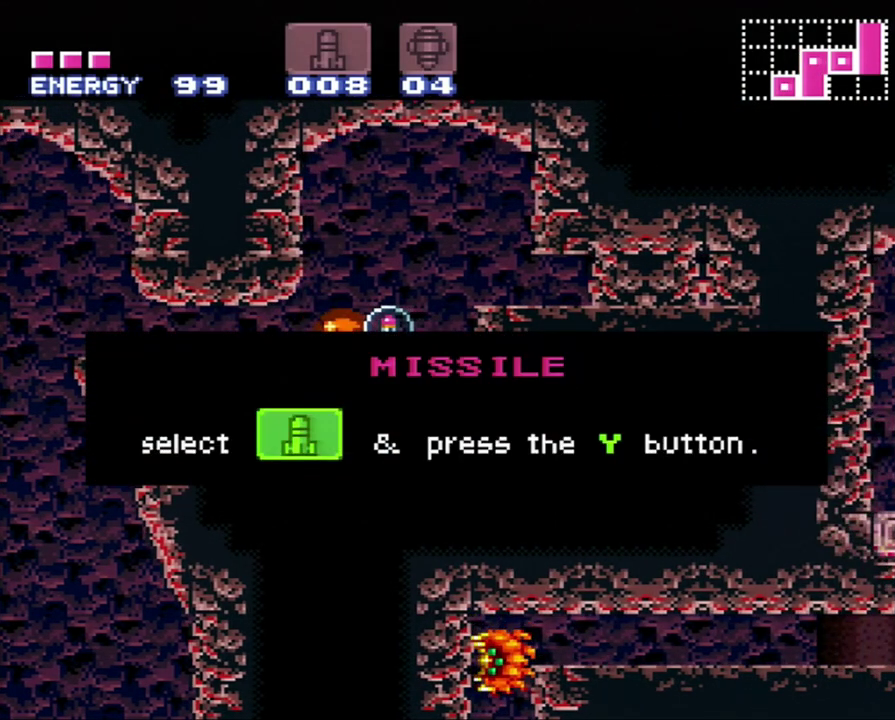
{"buttons": ["DPAD_RIGHT"], "events": []}
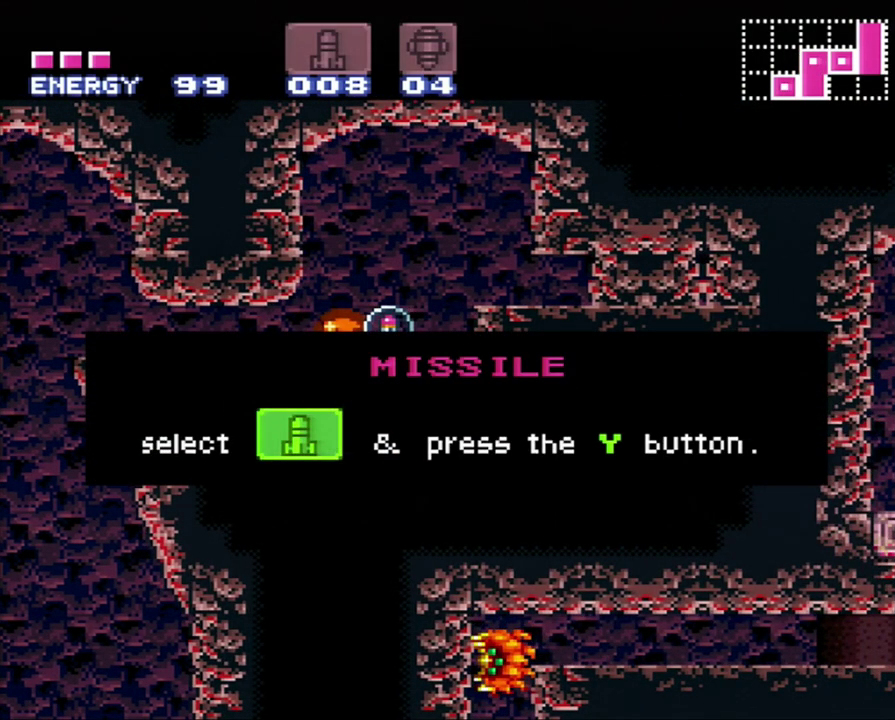
{"buttons": ["DPAD_RIGHT"], "events": []}
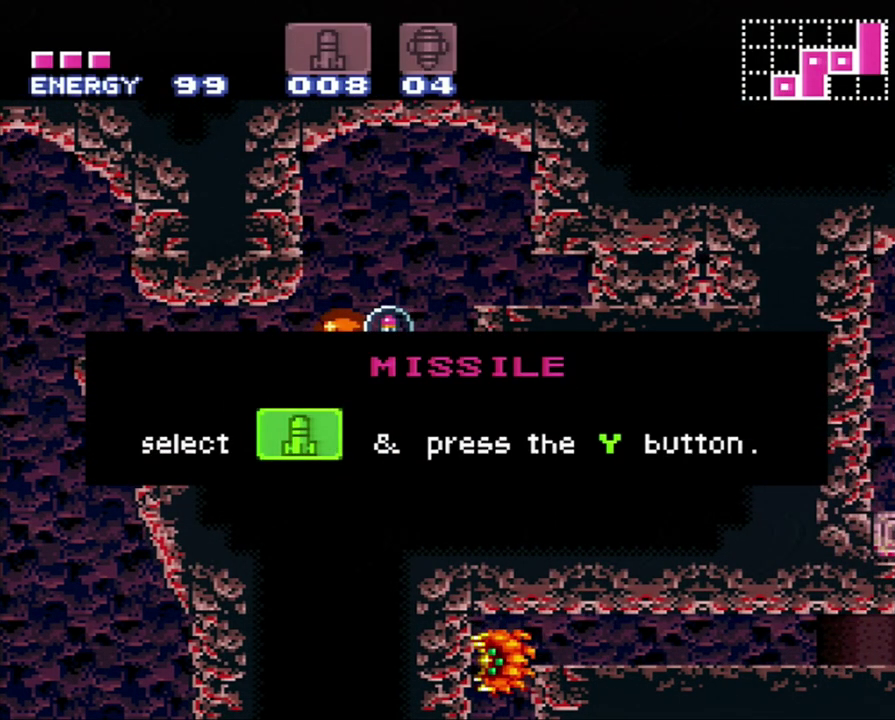
{"buttons": ["DPAD_RIGHT"], "events": []}
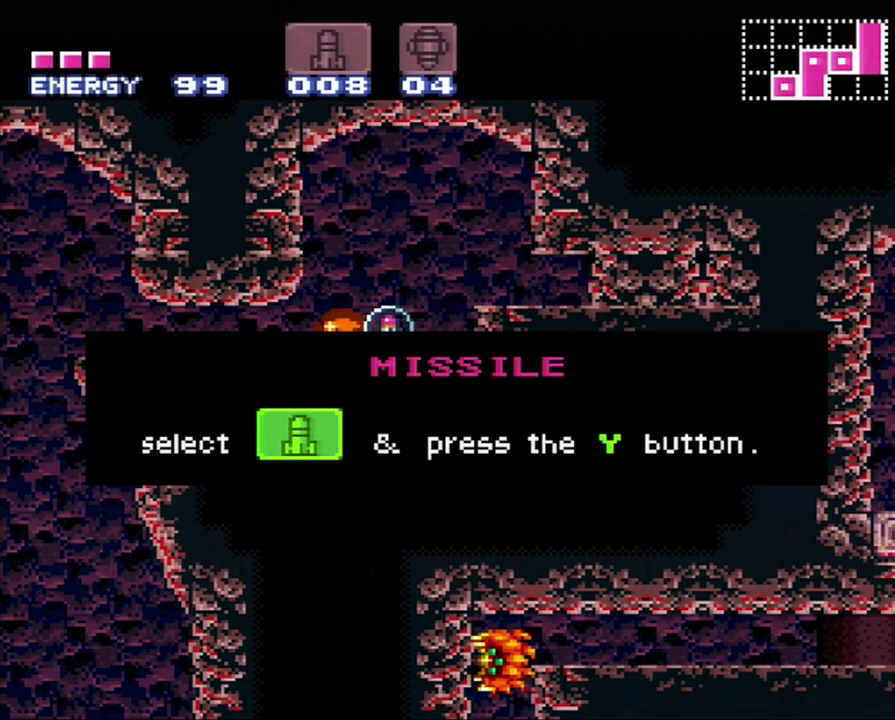
{"buttons": ["DPAD_RIGHT"], "events": []}
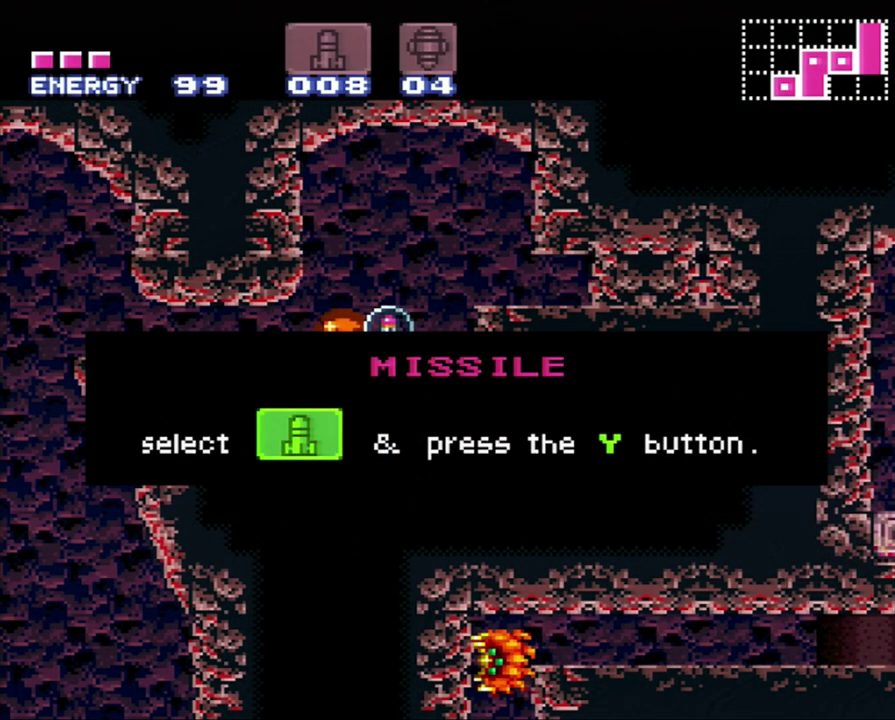
{"buttons": ["DPAD_RIGHT"], "events": []}
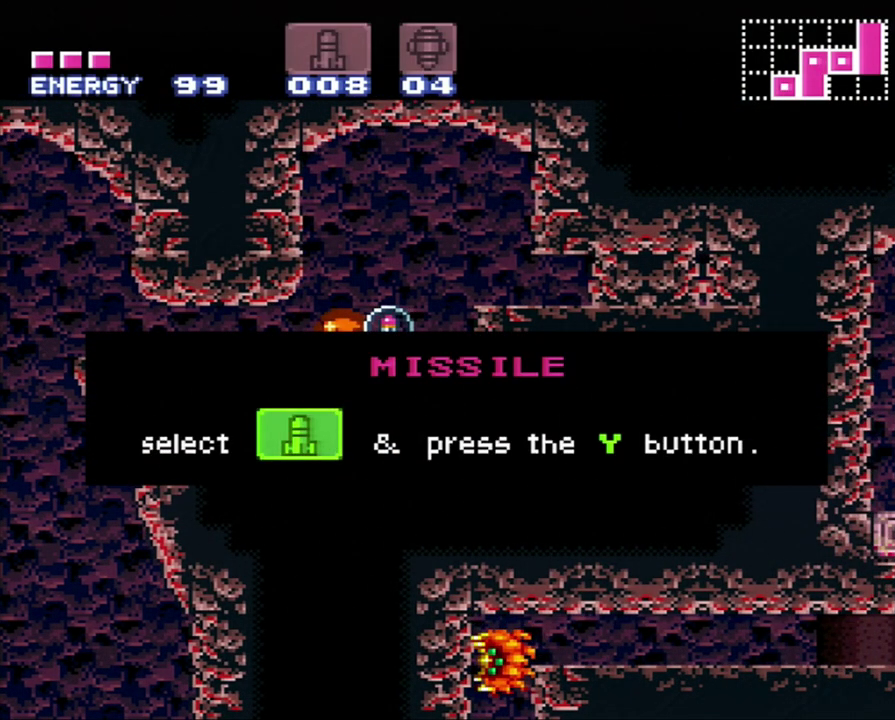
{"buttons": ["DPAD_RIGHT"], "events": []}
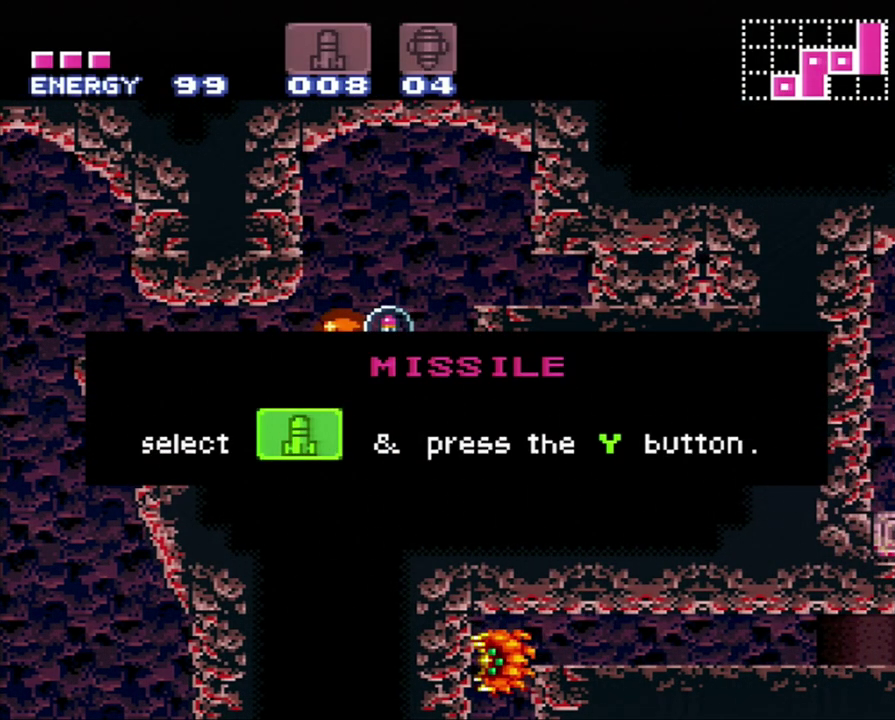
{"buttons": ["DPAD_RIGHT"], "events": []}
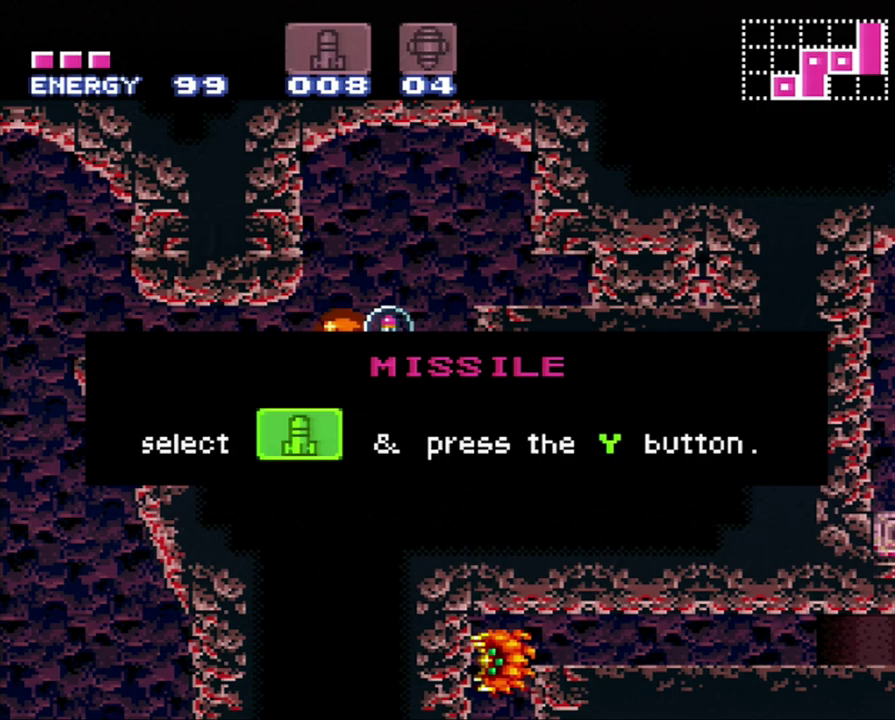
{"buttons": ["DPAD_RIGHT"], "events": []}
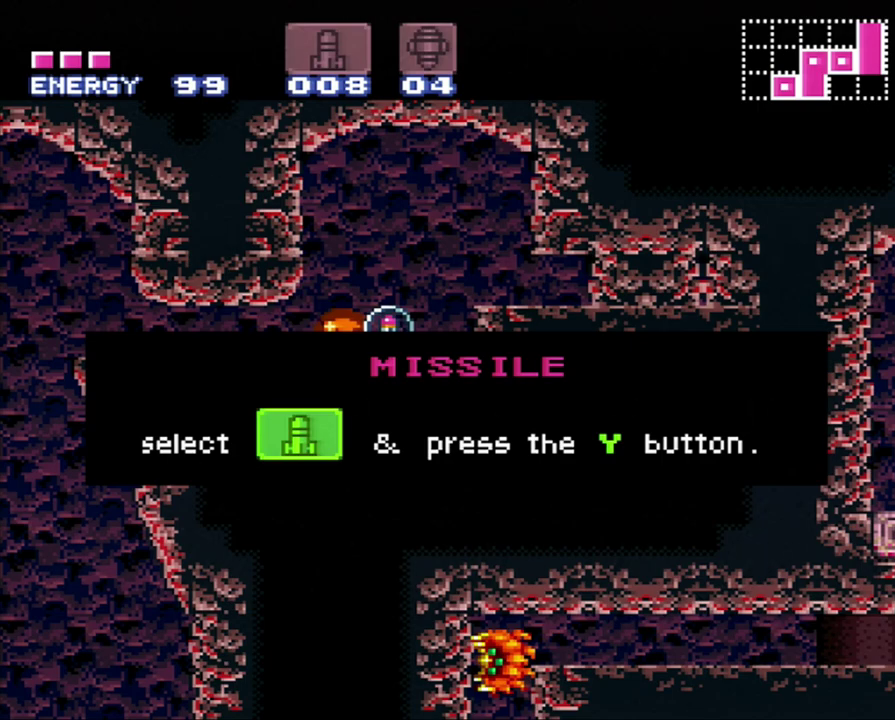
{"buttons": ["DPAD_RIGHT"], "events": []}
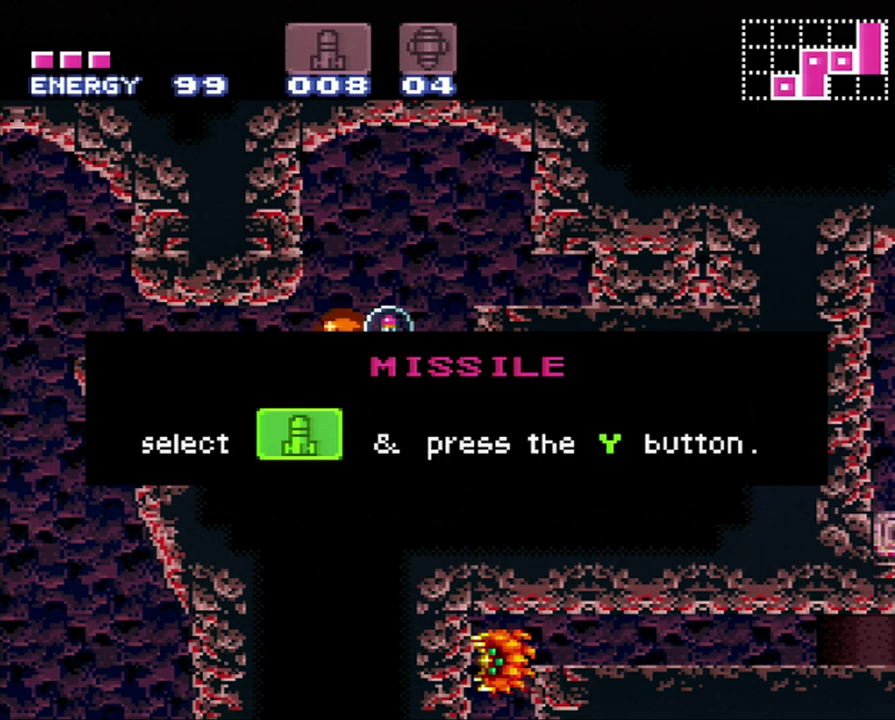
{"buttons": ["DPAD_RIGHT"], "events": []}
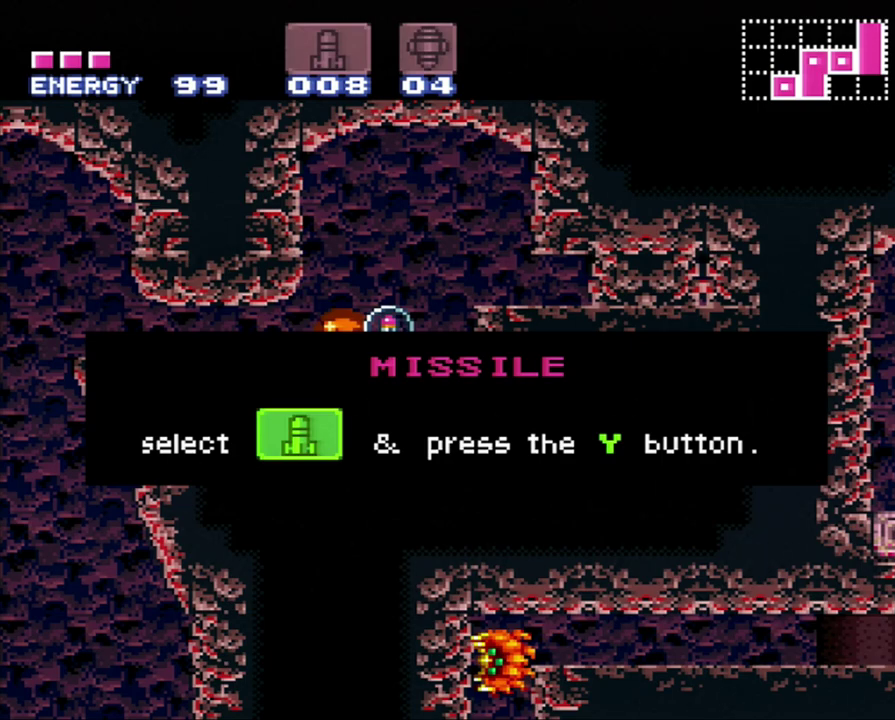
{"buttons": ["DPAD_RIGHT"], "events": []}
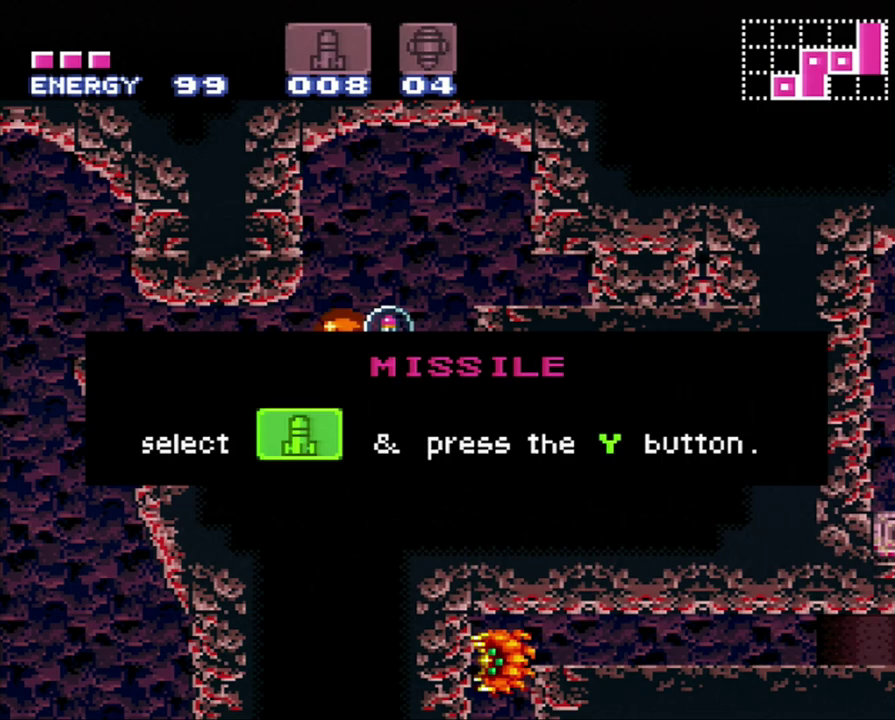
{"buttons": [], "events": [[417, "DPAD_RIGHT", "up"]]}
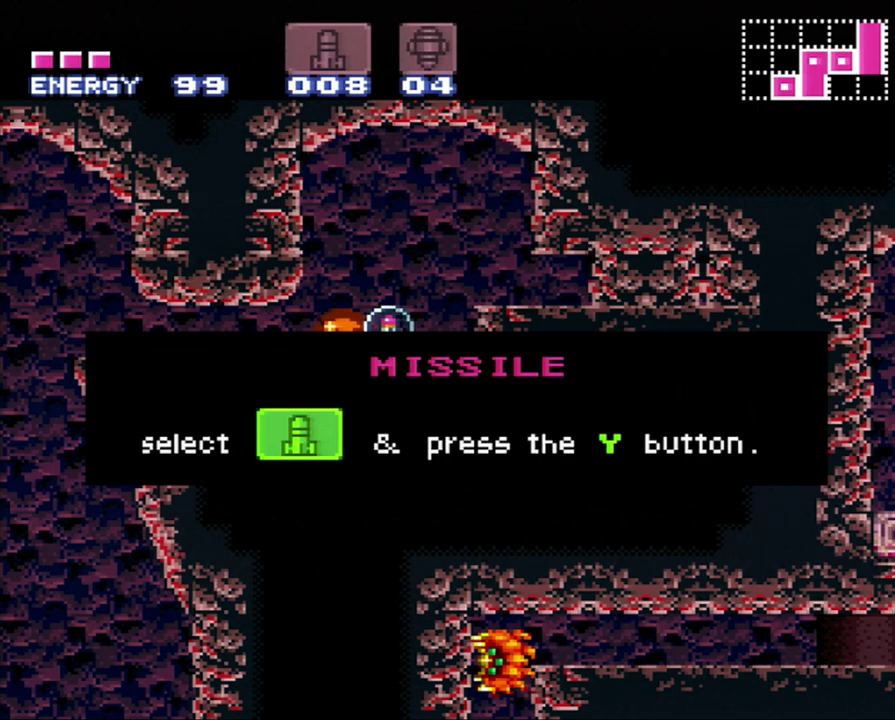
{"buttons": ["DPAD_UP"], "events": [[367, "DPAD_RIGHT", "down"], [500, "DPAD_RIGHT", "up"], [500, "DPAD_UP", "down"]]}
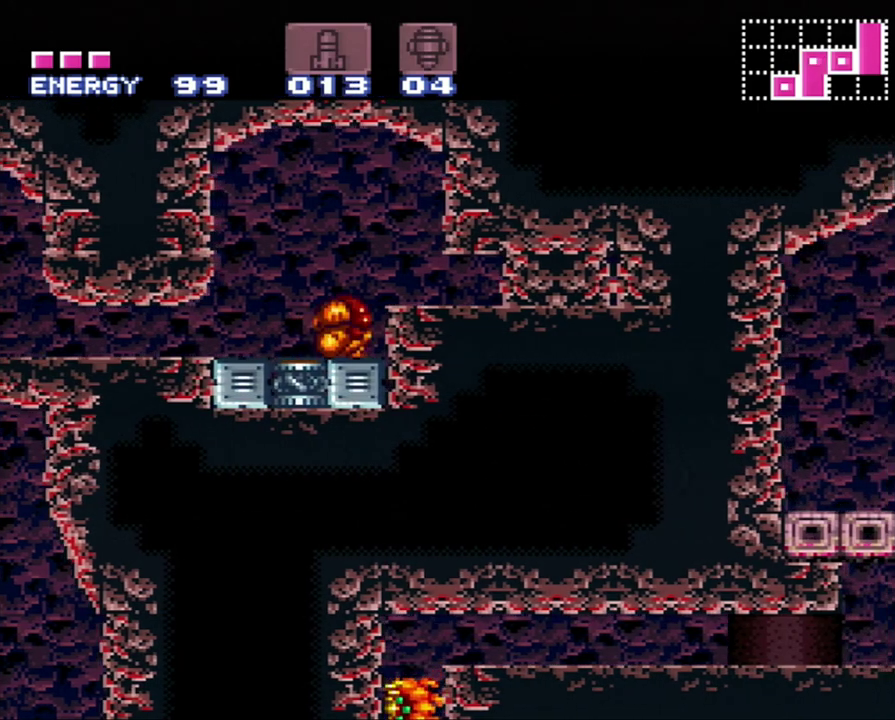
{"buttons": ["DPAD_DOWN"], "events": [[117, "DPAD_RIGHT", "down"], [150, "DPAD_UP", "up"], [250, "B", "down"], [333, "DPAD_RIGHT", "up"], [433, "B", "up"], [500, "DPAD_DOWN", "down"]]}
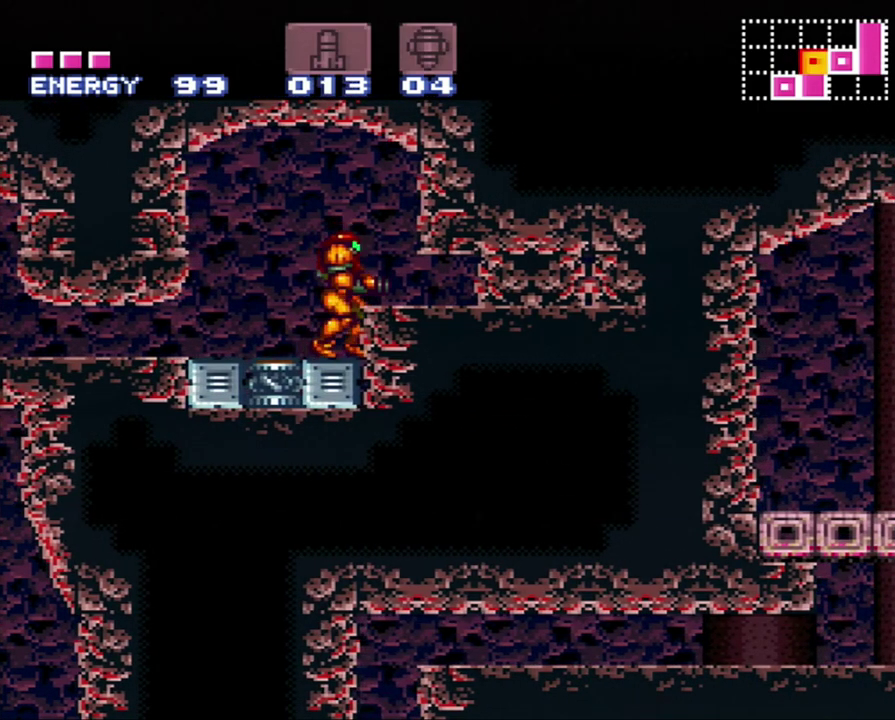
{"buttons": ["B", "DPAD_RIGHT"], "events": [[50, "DPAD_DOWN", "up"], [267, "DPAD_UP", "down"], [367, "B", "down"], [367, "DPAD_UP", "up"], [500, "DPAD_RIGHT", "down"]]}
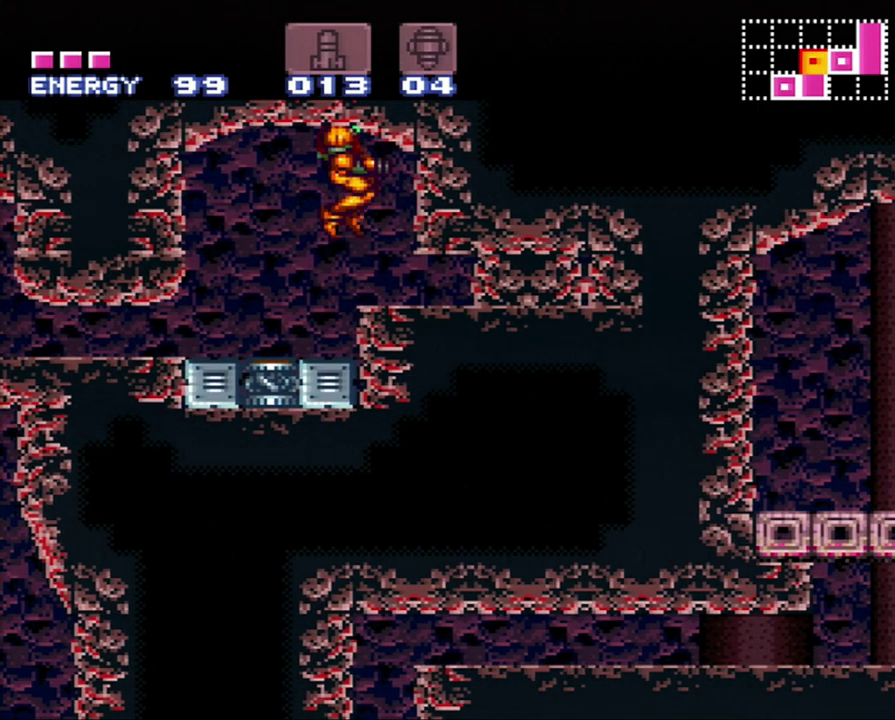
{"buttons": ["DPAD_DOWN"], "events": [[50, "B", "up"], [217, "DPAD_RIGHT", "up"], [333, "DPAD_DOWN", "down"], [400, "DPAD_DOWN", "up"], [467, "DPAD_DOWN", "down"]]}
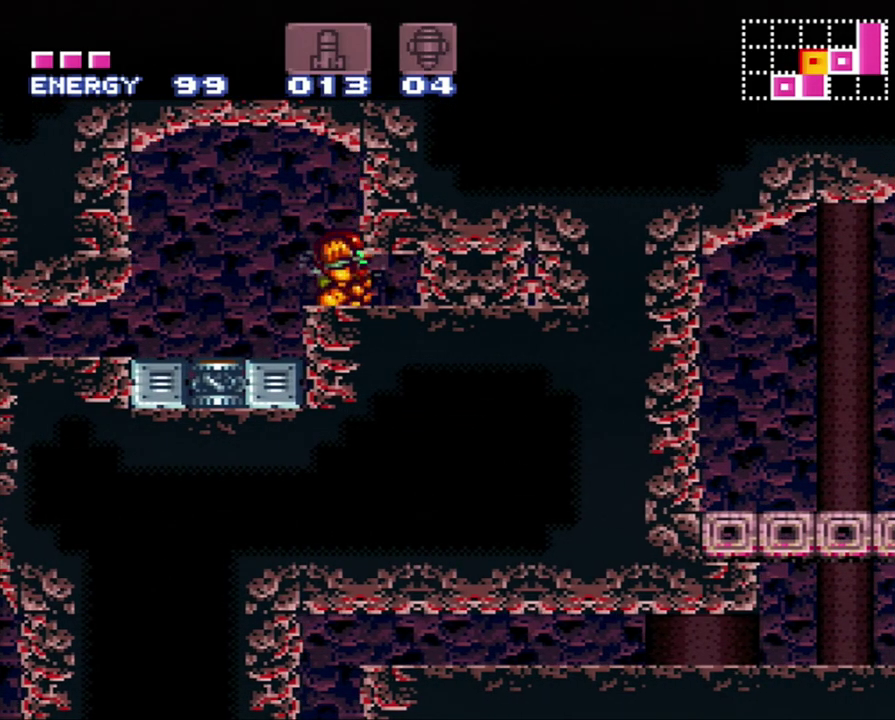
{"buttons": [], "events": [[117, "DPAD_DOWN", "up"], [183, "DPAD_RIGHT", "down"], [350, "Y", "down"], [400, "DPAD_RIGHT", "up"], [450, "Y", "up"]]}
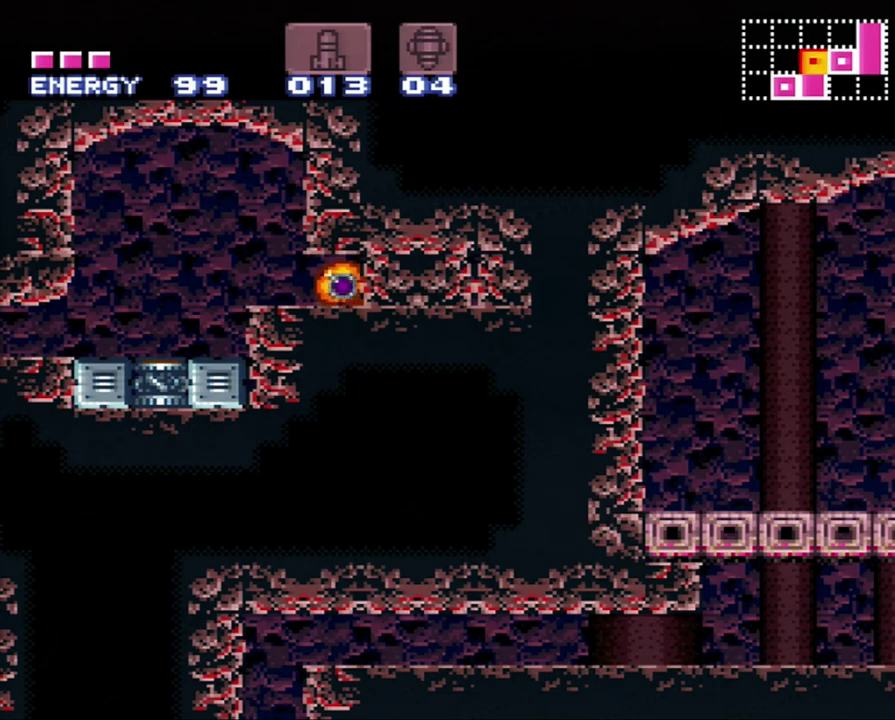
{"buttons": [], "events": [[33, "DPAD_LEFT", "down"], [133, "DPAD_LEFT", "up"]]}
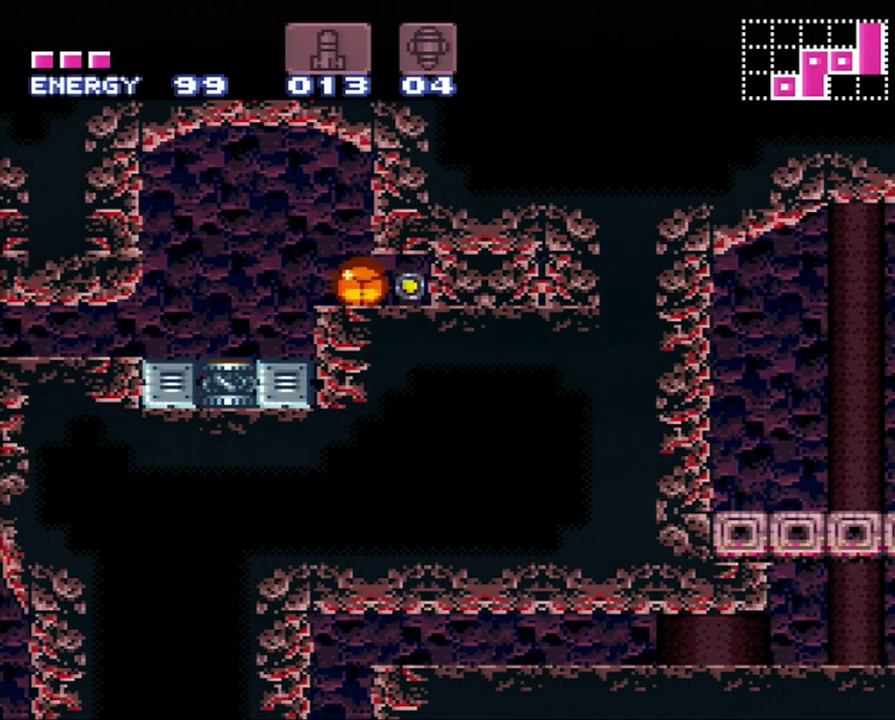
{"buttons": ["A", "DPAD_RIGHT"], "events": [[117, "DPAD_RIGHT", "down"], [167, "A", "down"]]}
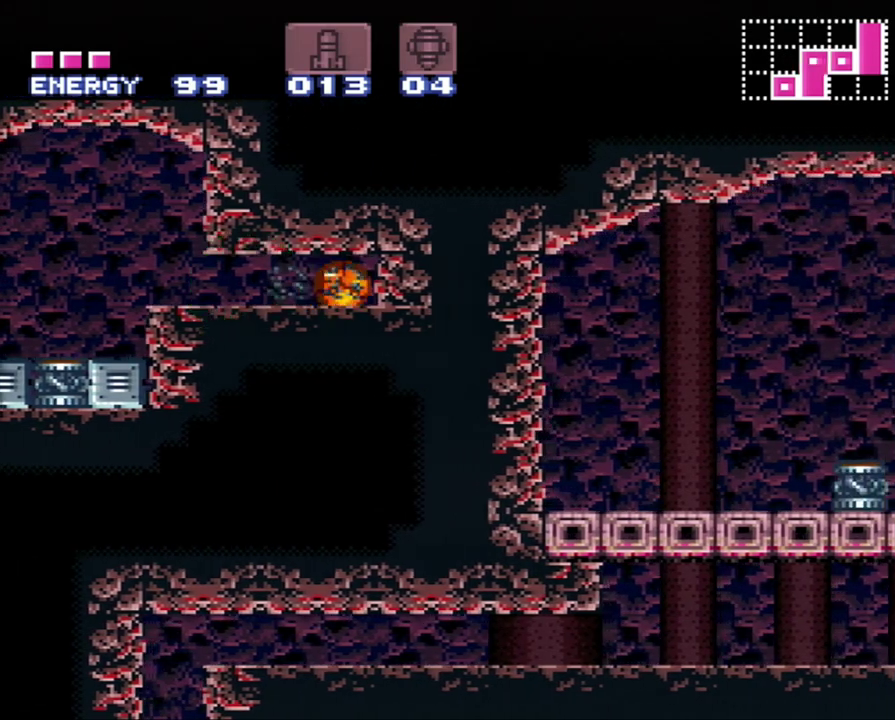
{"buttons": ["A", "DPAD_UP"], "events": [[367, "DPAD_UP", "down"], [433, "DPAD_RIGHT", "up"]]}